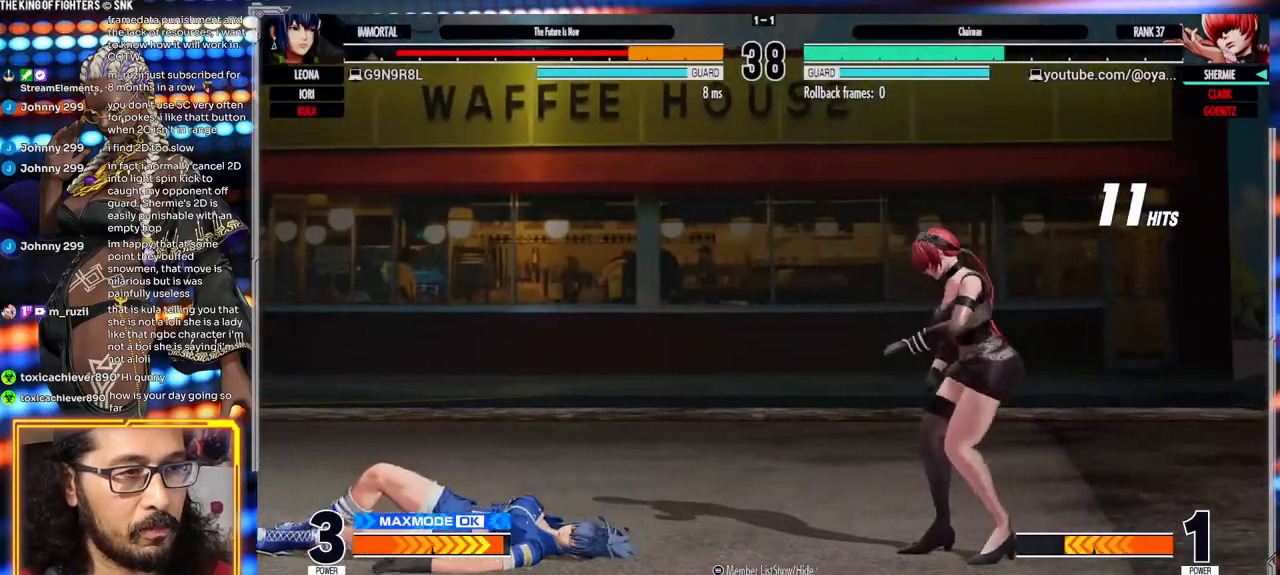
Gameplay with a controller (arcade stick); each line is a JSON object with the inputs held at the frame after it. "events" lists button and stick changes between this image and that frame as [ms after this image, input, new state], when the widget could be followed in between. Not read: L3 R3.
{"buttons": [], "left_stick": "center", "events": [[17, "left_stick", "down"], [83, "left_stick", "left"], [150, "left_stick", "center"], [383, "B", "down"], [483, "B", "up"]]}
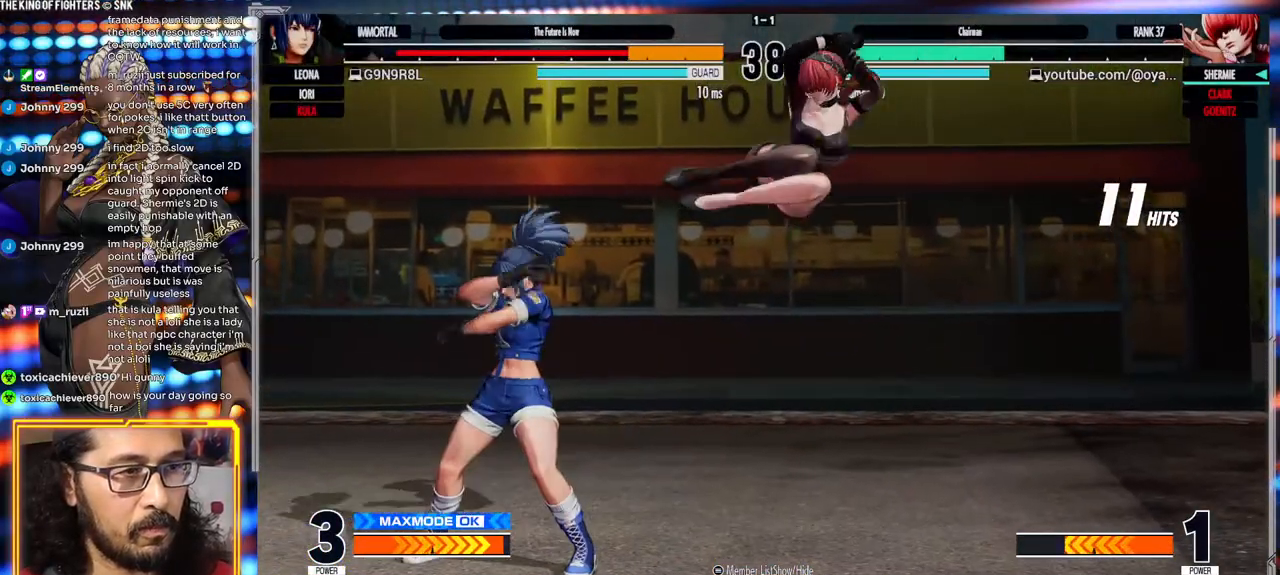
{"buttons": [], "left_stick": "right", "events": [[350, "left_stick", "left"], [450, "left_stick", "right"]]}
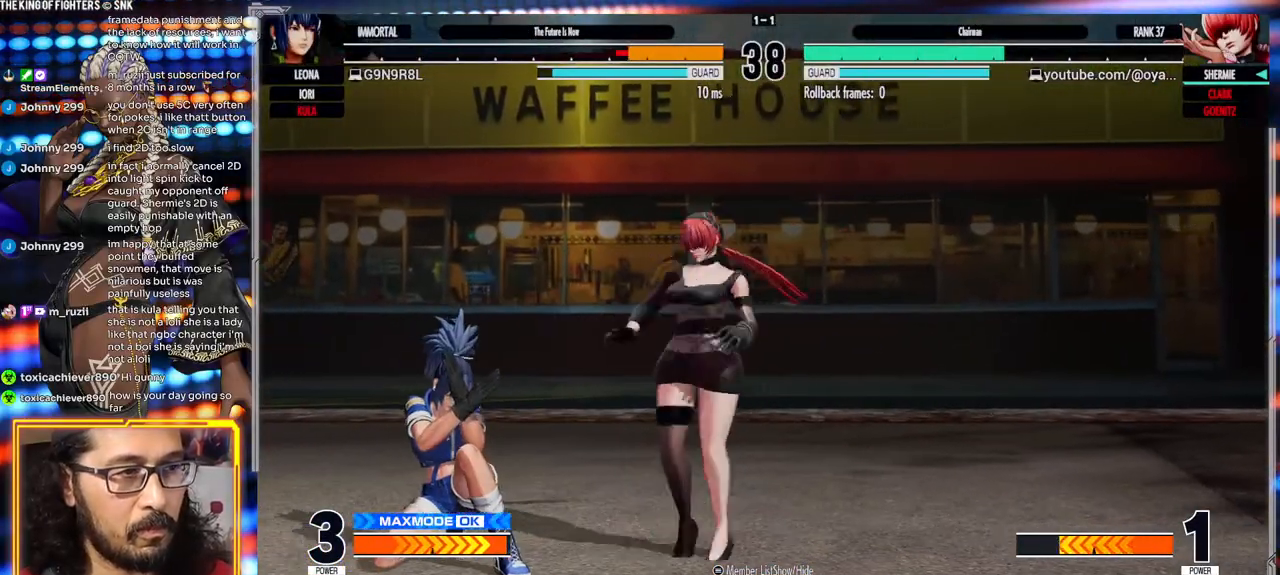
{"buttons": [], "left_stick": "center", "events": [[17, "left_stick", "down"], [83, "left_stick", "left"], [150, "R1", "down"], [150, "left_stick", "center"], [283, "R1", "up"]]}
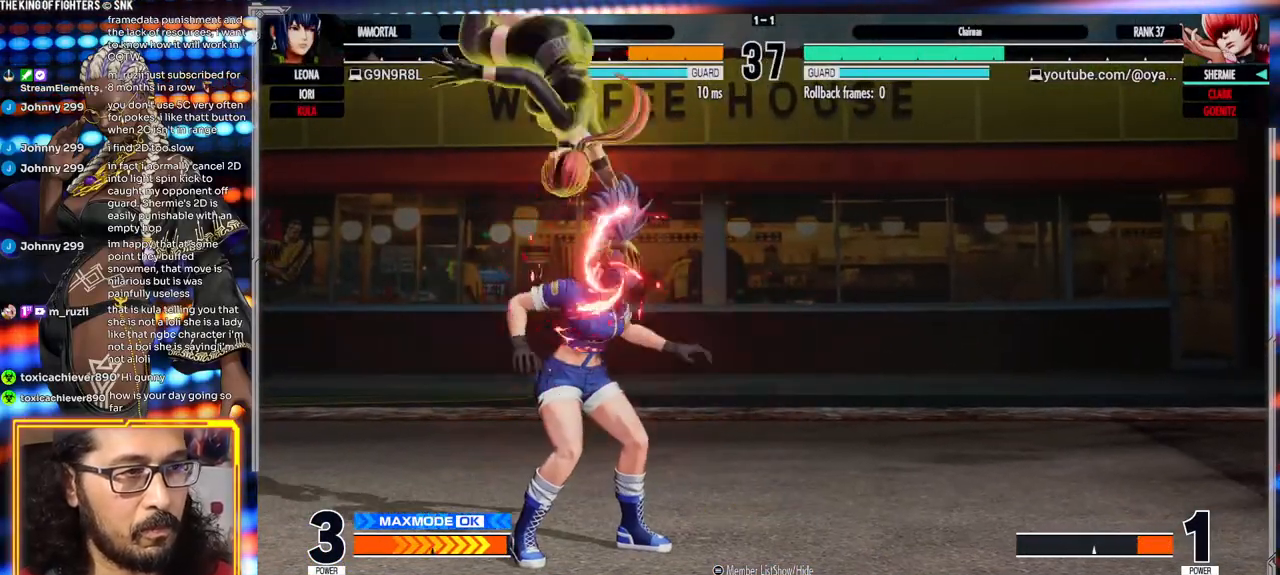
{"buttons": ["A"], "left_stick": "center", "events": [[100, "Y", "down"], [117, "X", "down"], [183, "A", "down"], [450, "Y", "up"], [483, "X", "up"]]}
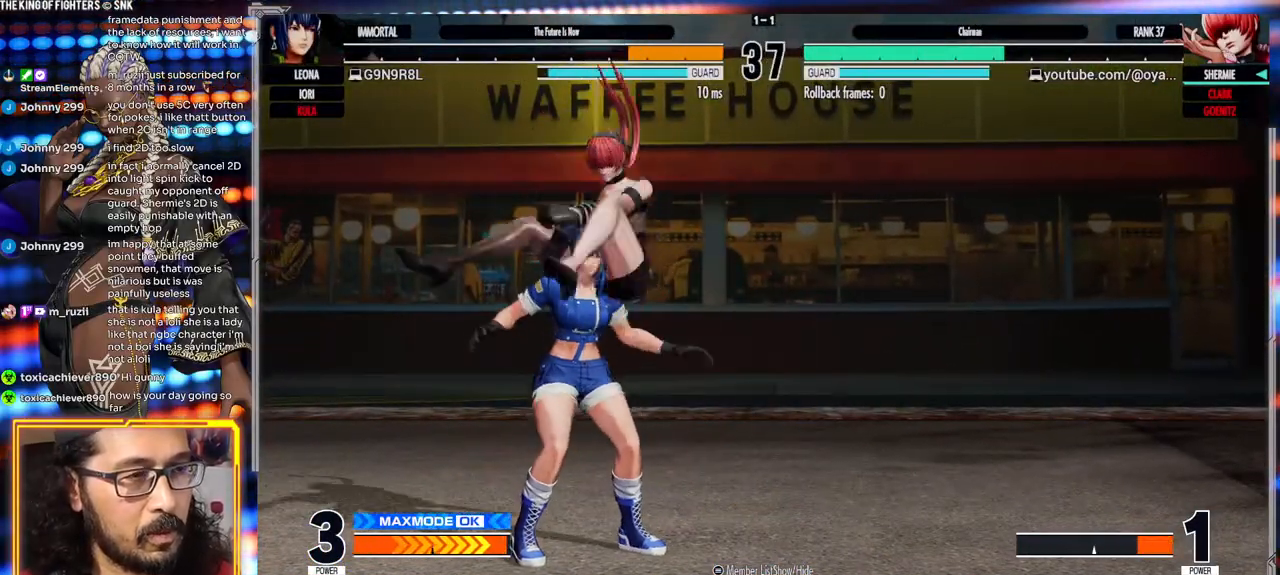
{"buttons": [], "left_stick": "center", "events": [[17, "A", "up"], [100, "Y", "down"], [150, "X", "down"], [167, "A", "down"], [217, "Y", "up"], [250, "X", "up"], [283, "A", "up"], [350, "Y", "down"], [383, "X", "down"], [417, "A", "down"], [433, "Y", "up"], [483, "A", "up"], [483, "X", "up"]]}
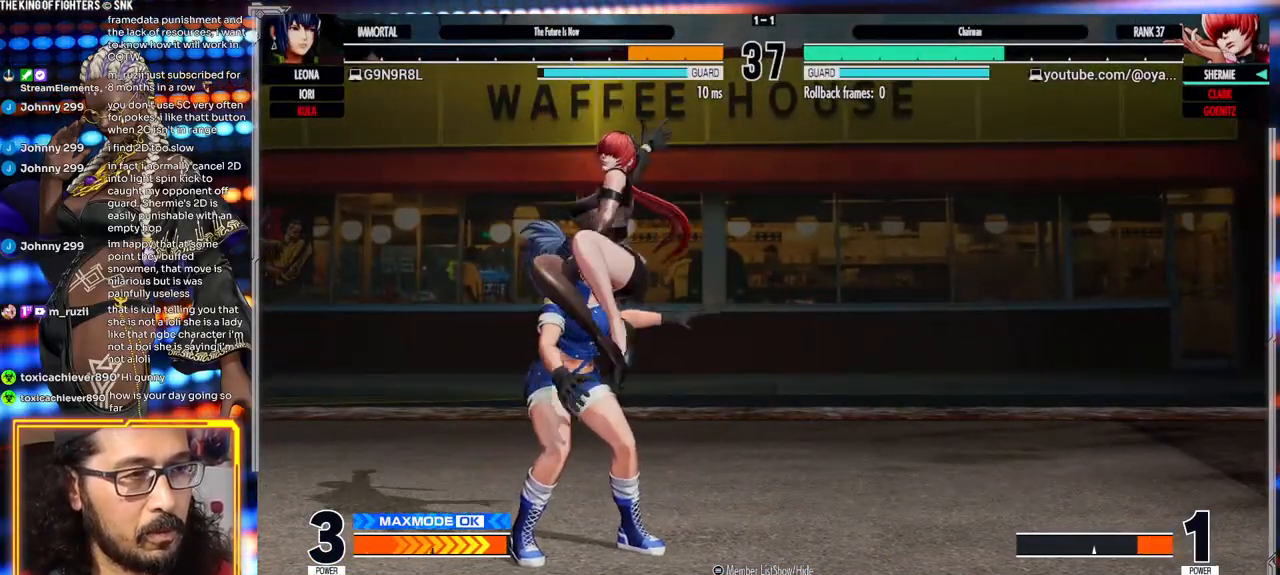
{"buttons": [], "left_stick": "right"}
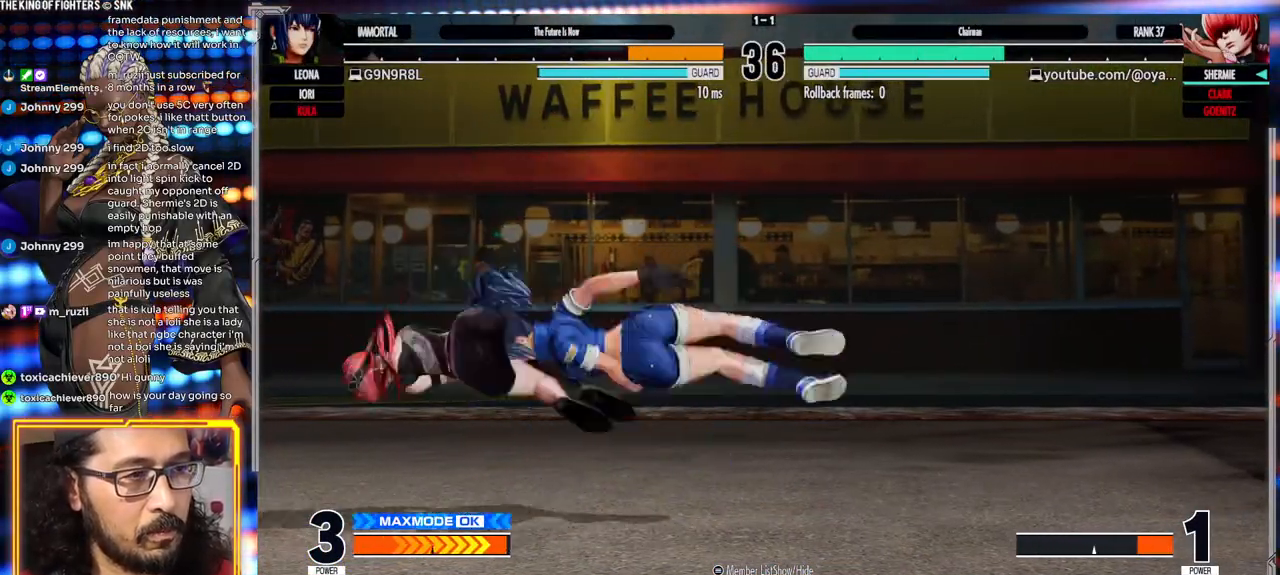
{"buttons": ["A"], "left_stick": "center", "events": [[83, "A", "down"], [117, "left_stick", "center"]]}
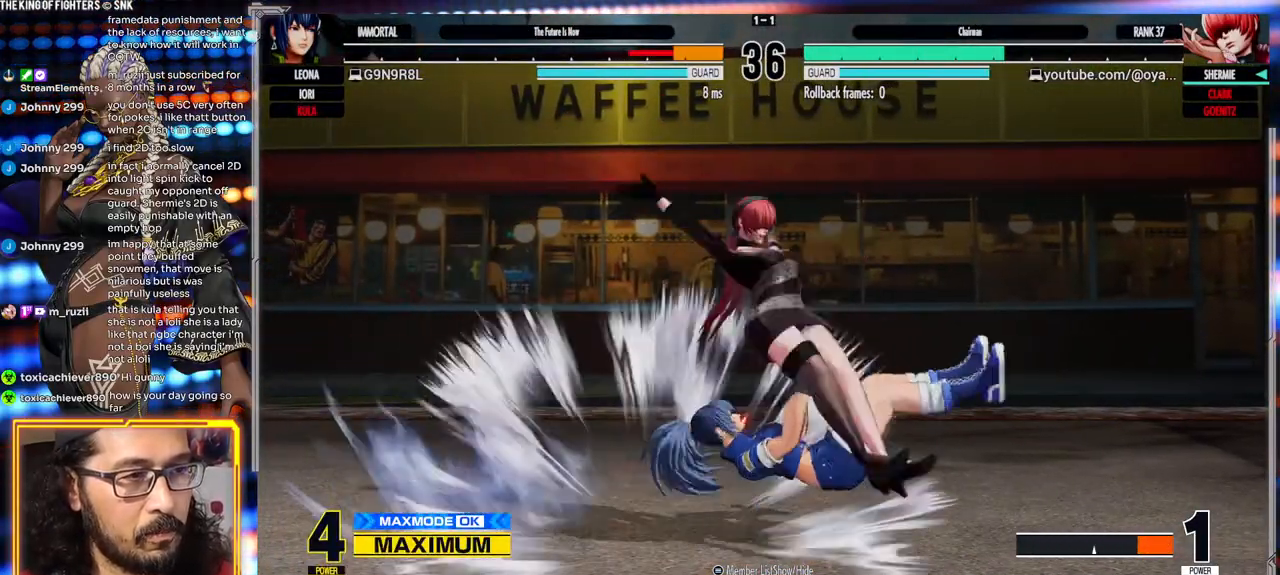
{"buttons": ["R2"], "left_stick": "left", "events": [[250, "left_stick", "right"], [283, "A", "up"], [350, "left_stick", "down"], [433, "left_stick", "left"], [483, "R2", "down"]]}
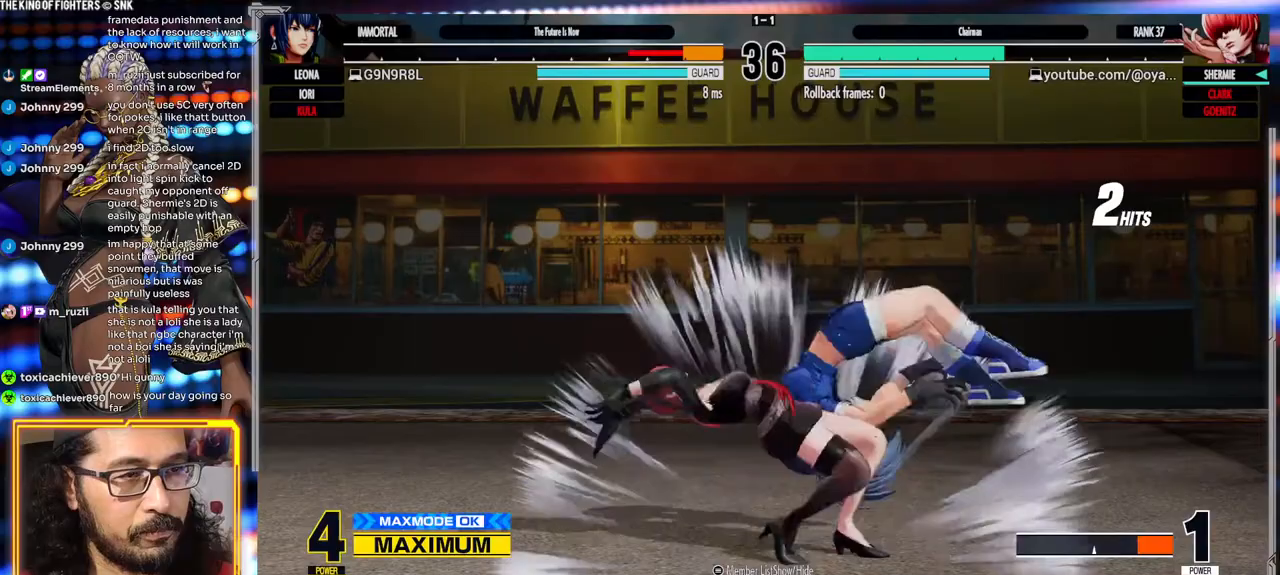
{"buttons": ["R2"], "left_stick": "center"}
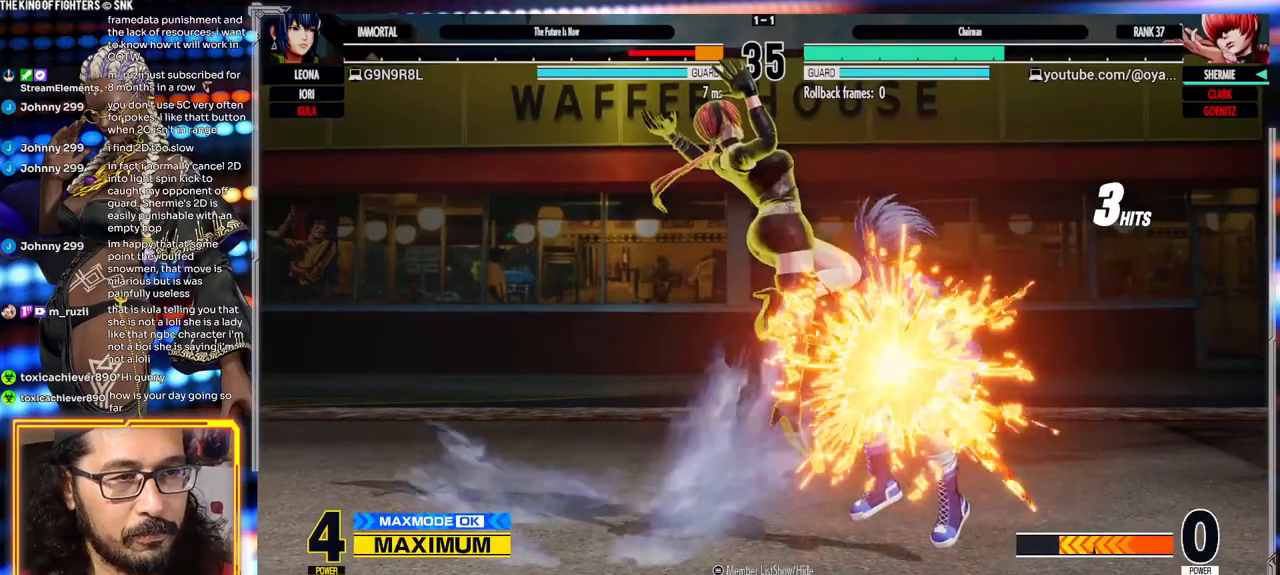
{"buttons": [], "left_stick": "right", "events": [[333, "R2", "up"], [483, "left_stick", "right"]]}
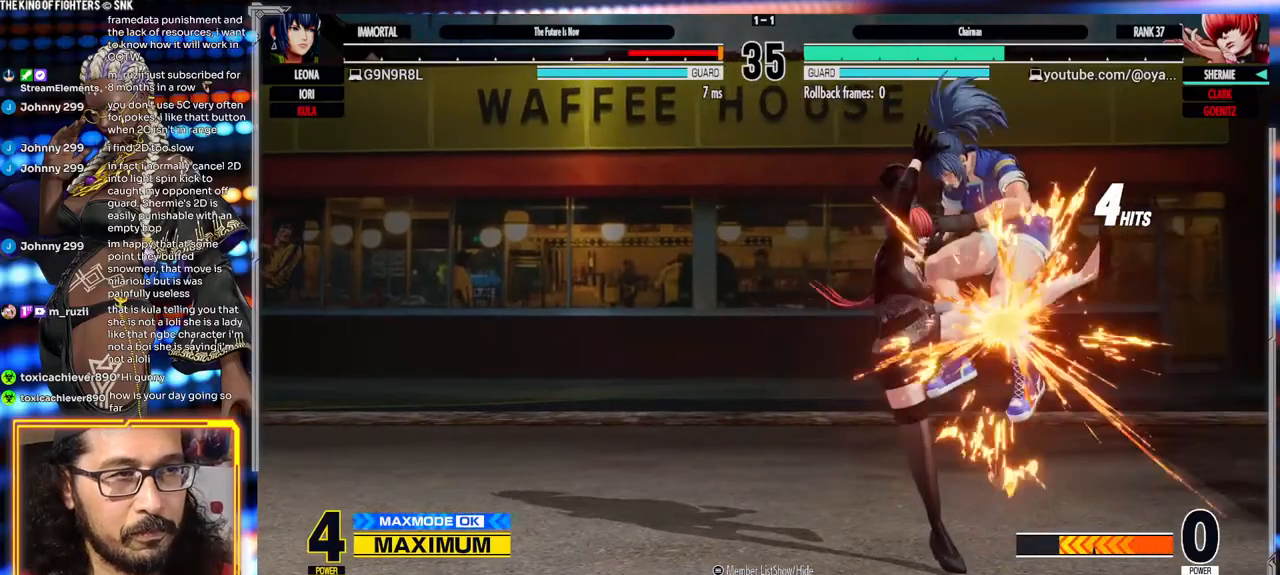
{"buttons": ["A"], "left_stick": "center", "events": [[117, "left_stick", "down"], [183, "left_stick", "left"], [267, "A", "down"], [283, "left_stick", "center"]]}
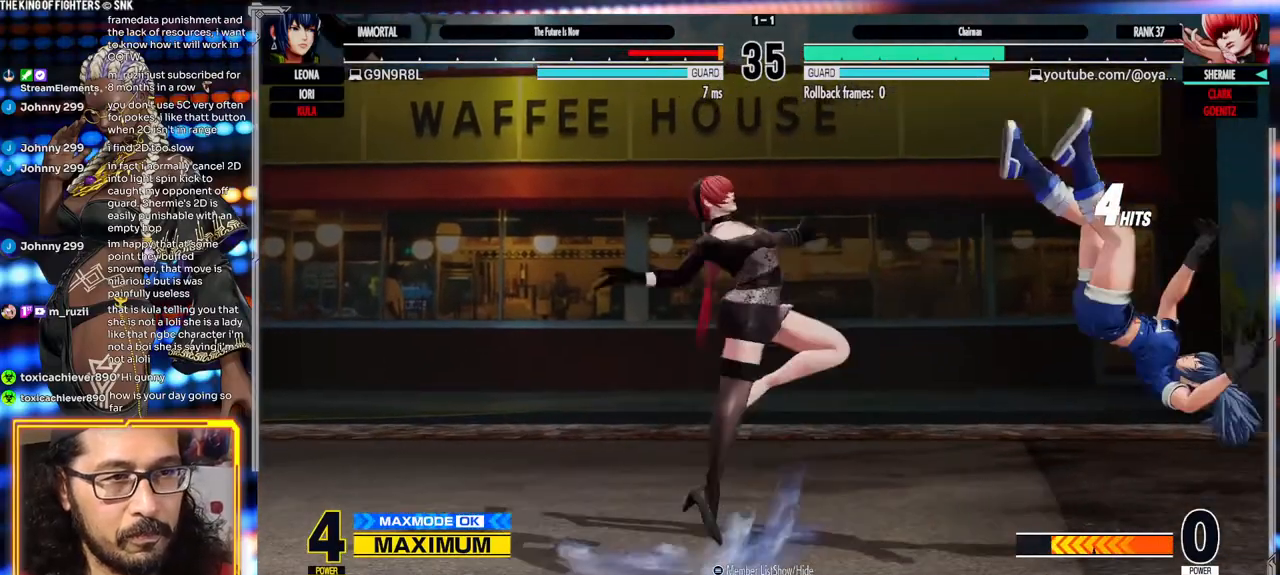
{"buttons": [], "left_stick": "right", "events": [[117, "A", "up"], [433, "left_stick", "down"], [483, "left_stick", "right"]]}
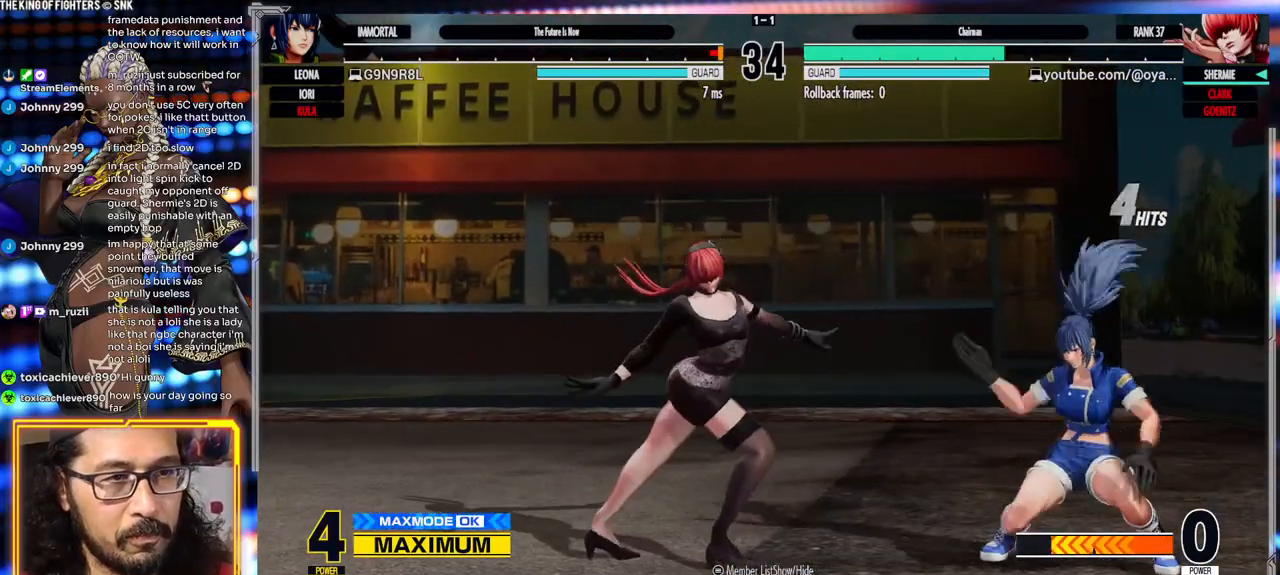
{"buttons": ["Y"], "left_stick": "center"}
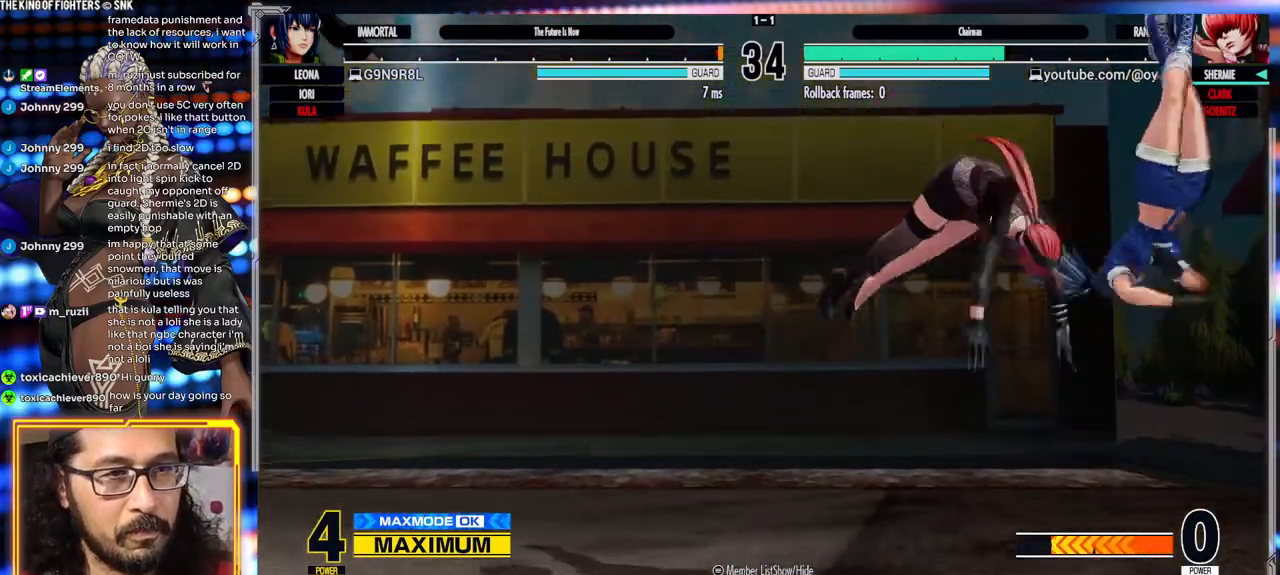
{"buttons": [], "left_stick": "center", "events": [[417, "Y", "up"]]}
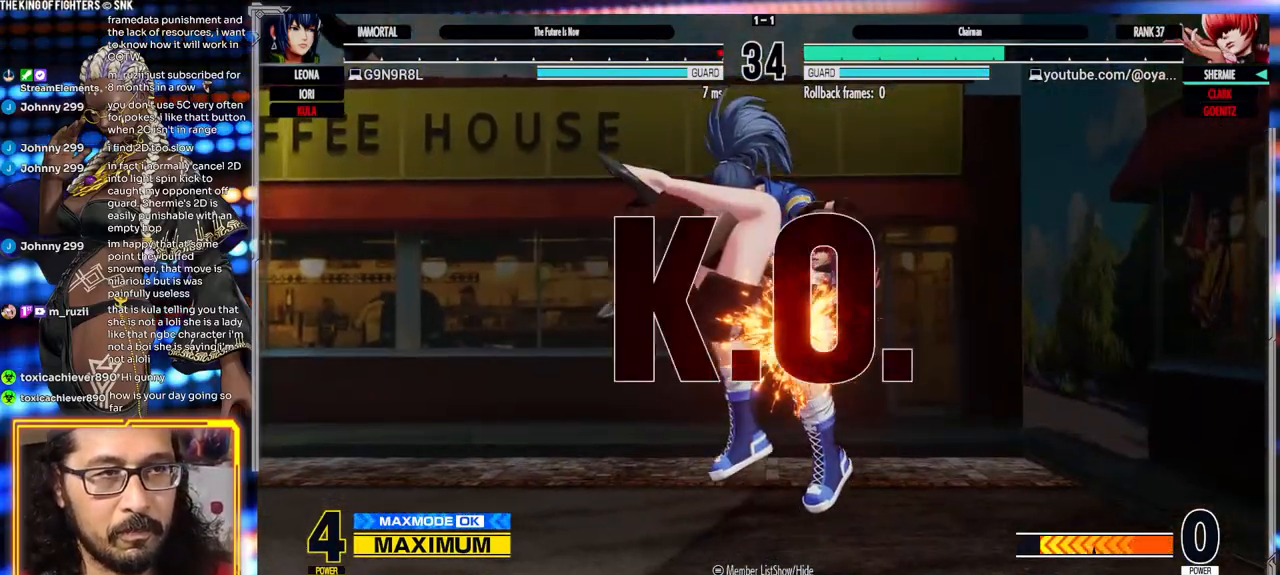
{"buttons": [], "left_stick": "center", "events": []}
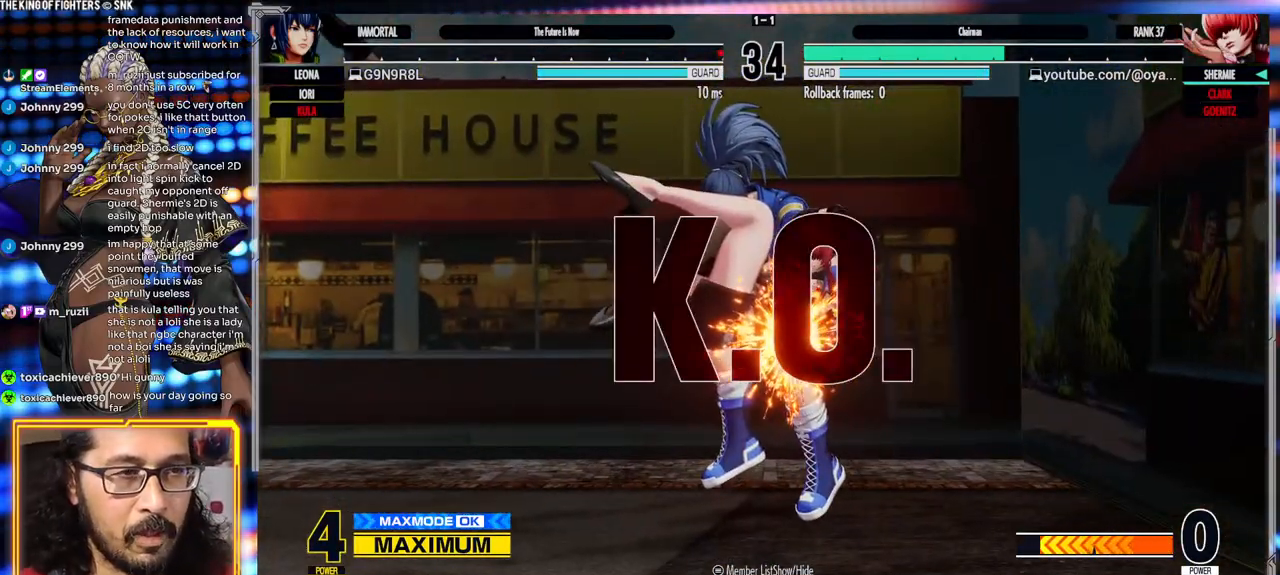
{"buttons": [], "left_stick": "center", "events": []}
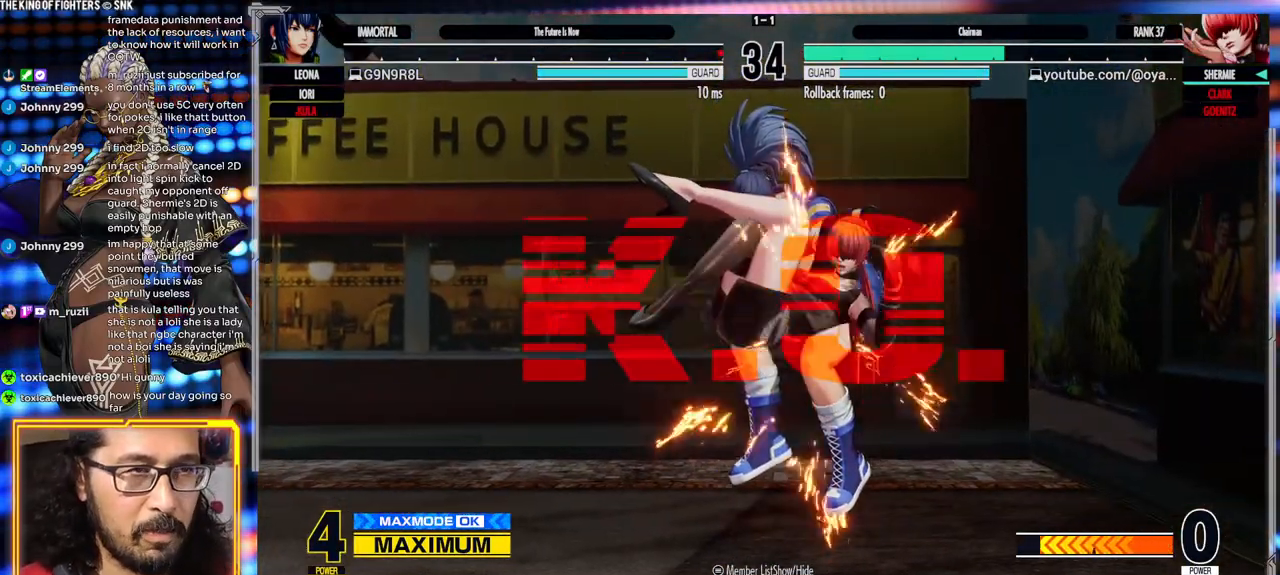
{"buttons": [], "left_stick": "center", "events": []}
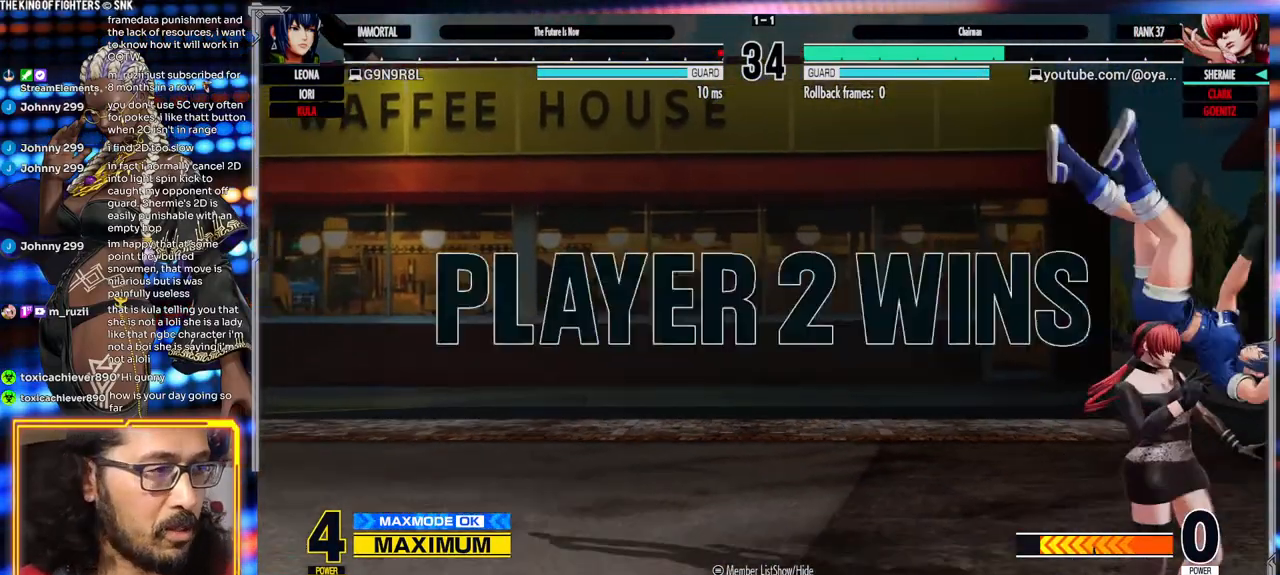
{"buttons": [], "left_stick": "center", "events": []}
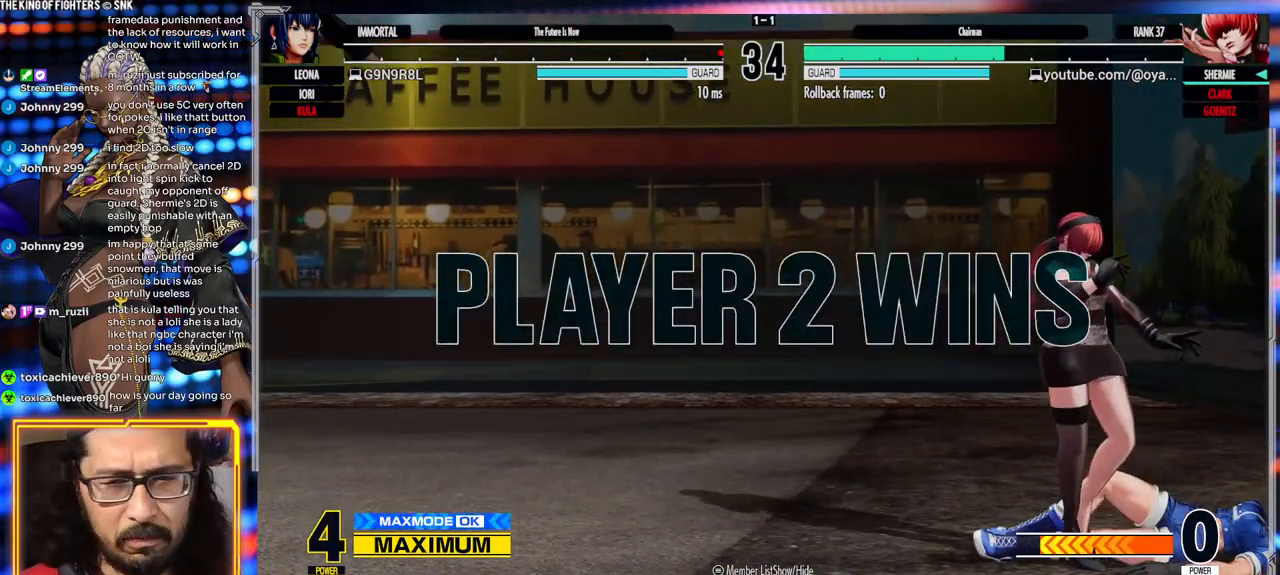
{"buttons": [], "left_stick": "center", "events": []}
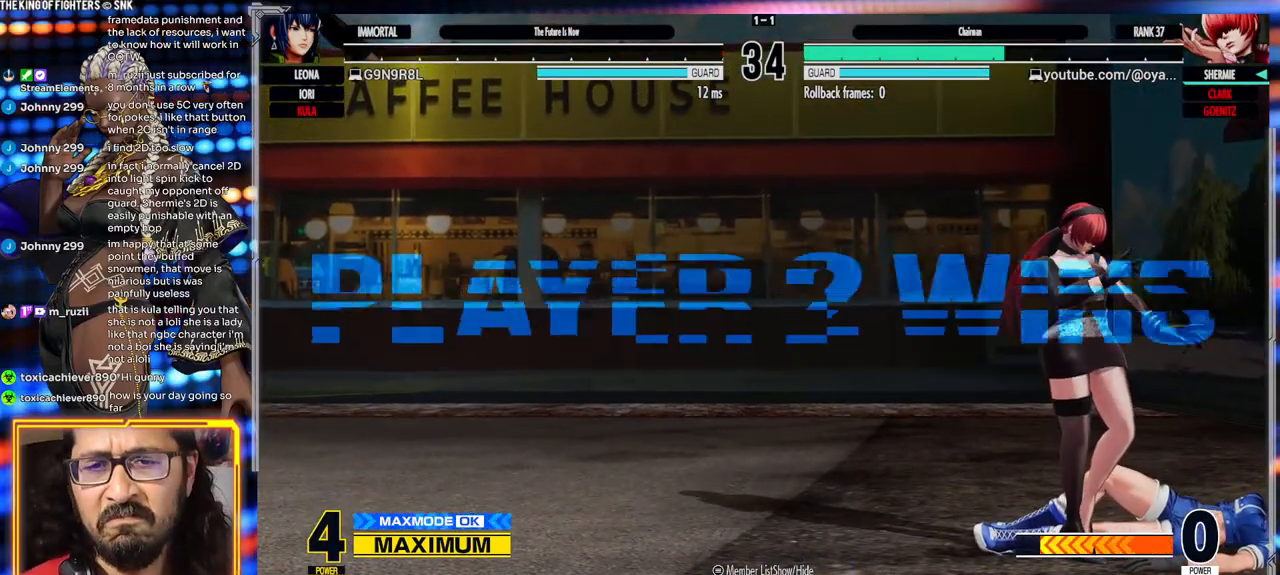
{"buttons": [], "left_stick": "center", "events": []}
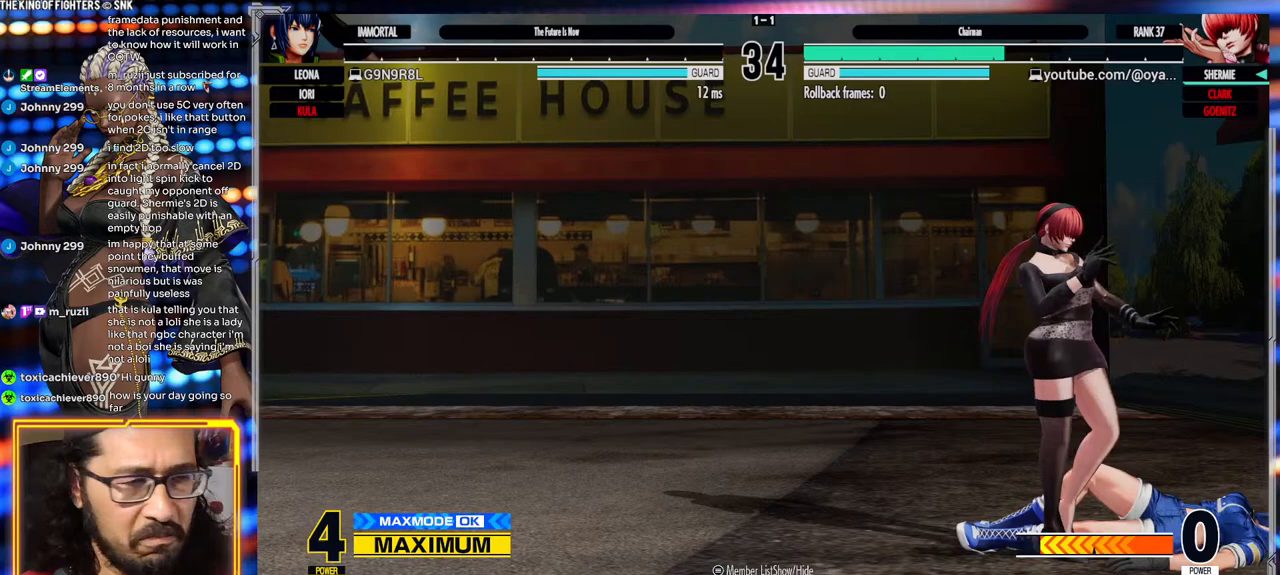
{"buttons": [], "left_stick": "right", "events": [[467, "left_stick", "right"]]}
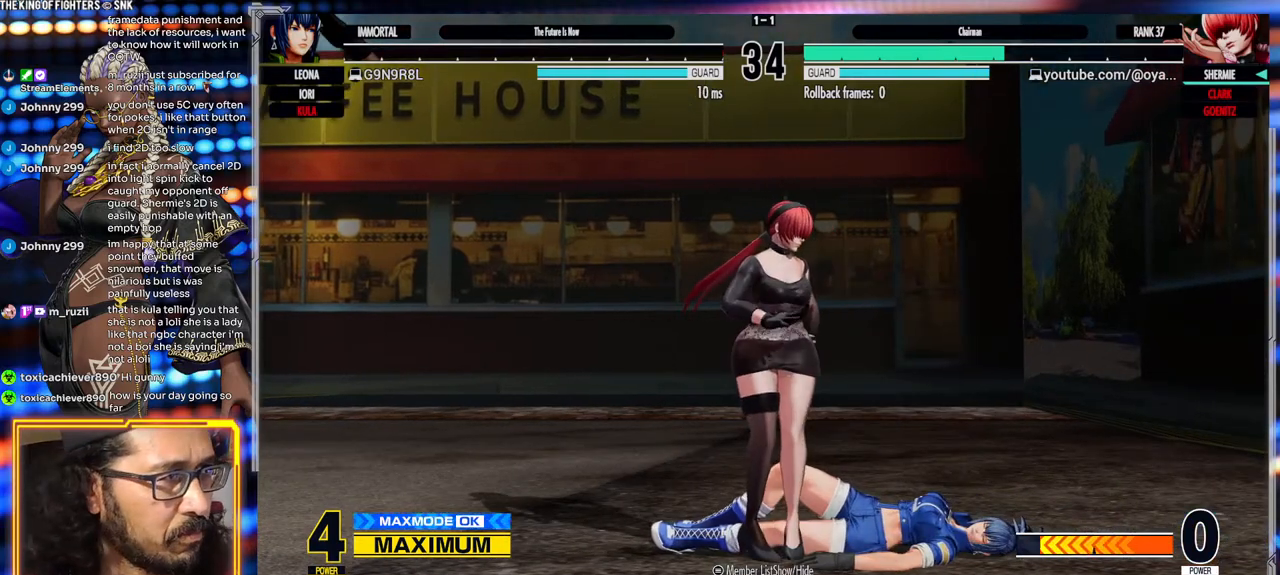
{"buttons": [], "left_stick": "center"}